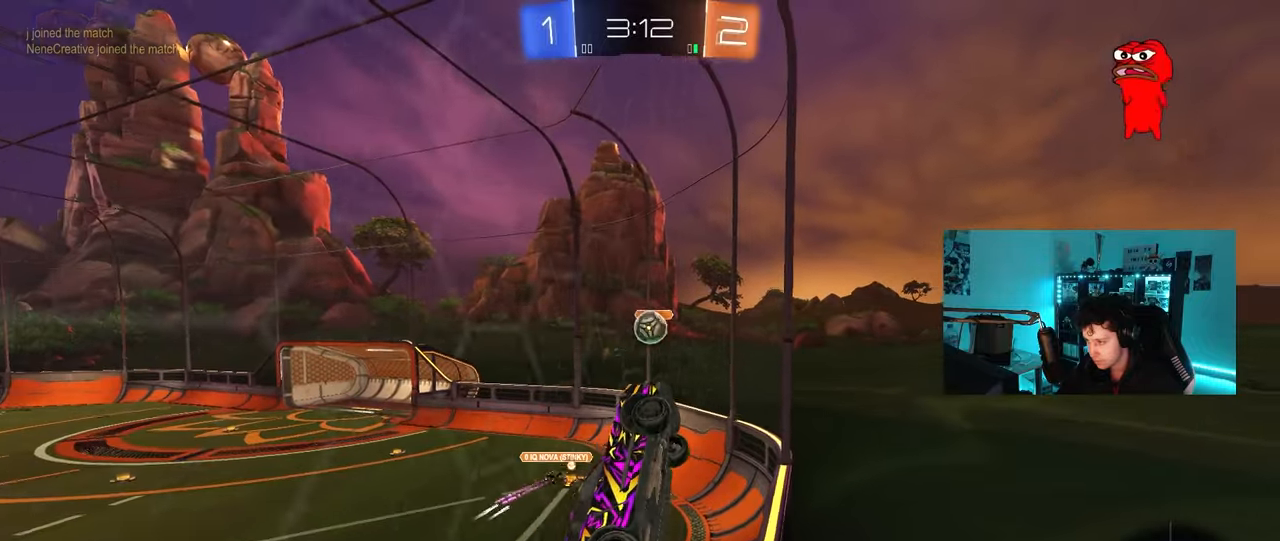
Gameplay with keyboard and mouse; each line is a JSON object with the keys and mouse buttons held at the frame after it. "events" lists presses ("down") and releases ("up") of "1", "2", "3", "4", "5", "a", "alt", "c", "caps_lock", "ctrl", "d", "e", "f", "g", "q", "r", "s", "shift", "space", "t", "tab", "v", "w", "x", "z", "mouse_left", "mouse_wheel" and "mouse_right" between this image and that frame as [ms after this image, input, new state], when the widget could be followed in between. "mouse_left", "mouse_wheel", "mouse_right" = the "left", "wheel", "right" buttons of the "mouse" list. No other keys are recorded. "wheel" means that the mouse wheel is clicked or scrolled. "mouse_move" is the direction in which the mouse moves at that frame (one of eight, or "still"), when it could be read.
{"keys": ["a", "w"], "mouse": [], "mouse_move": "still", "events": [[167, "shift", "down"], [217, "shift", "up"]]}
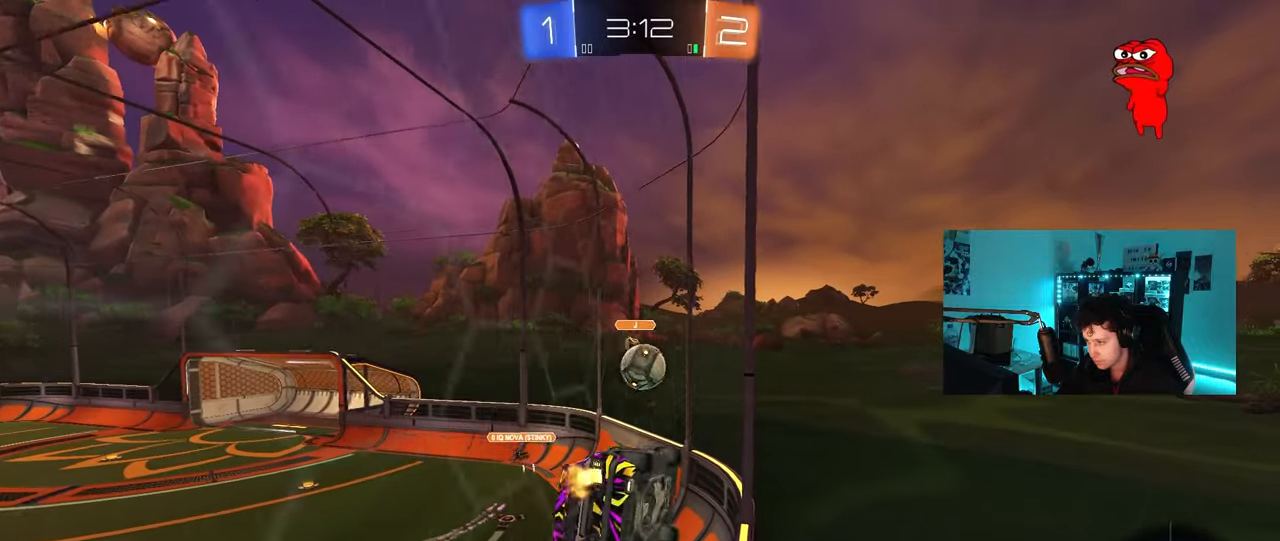
{"keys": ["w"], "mouse": ["left", "right"], "mouse_move": "still", "events": [[50, "a", "up"], [183, "mouse_left", "down"], [333, "d", "down"], [467, "d", "up"], [467, "mouse_right", "down"]]}
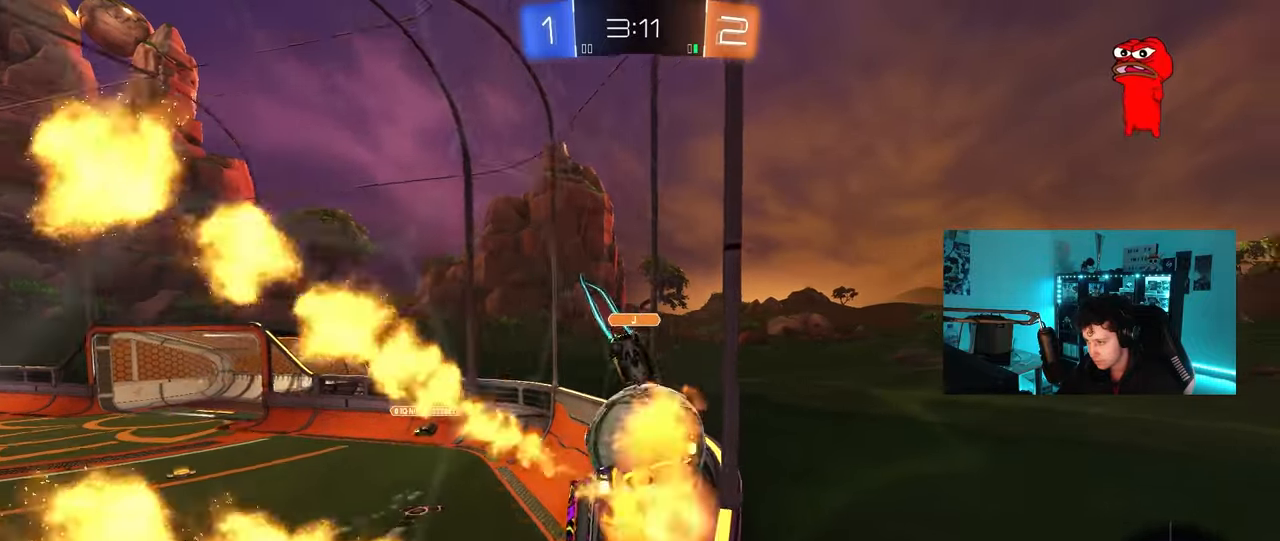
{"keys": ["a", "shift"], "mouse": [], "mouse_move": "still", "events": [[17, "a", "down"], [67, "mouse_right", "up"], [67, "shift", "down"], [100, "mouse_right", "down"], [150, "s", "down"], [200, "w", "up"], [250, "mouse_left", "up"], [350, "mouse_right", "up"], [433, "s", "up"]]}
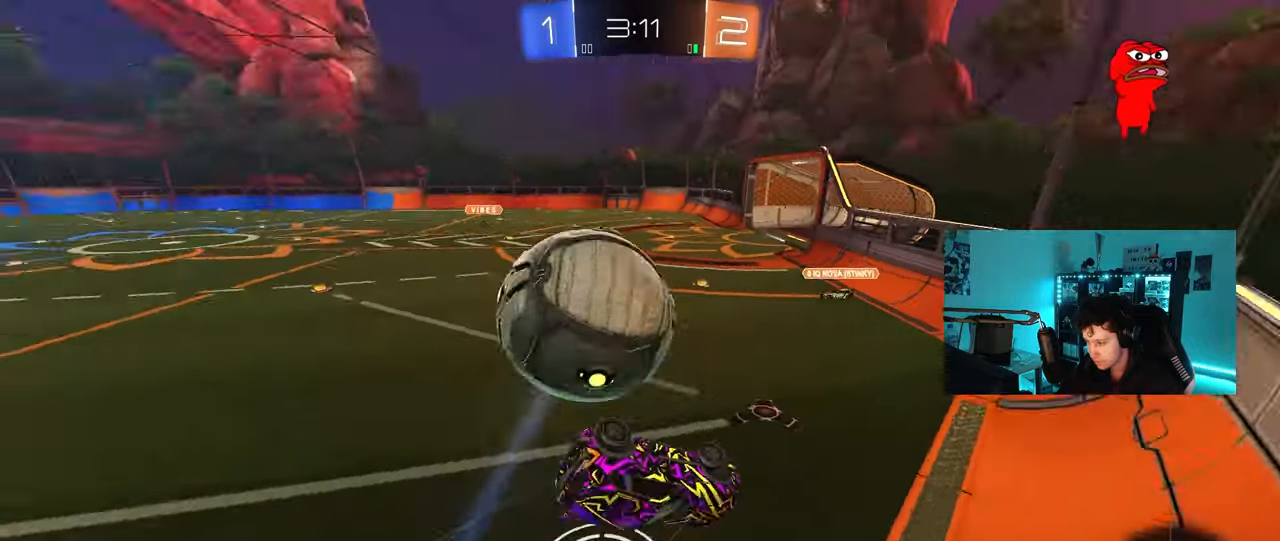
{"keys": ["d", "s", "space"], "mouse": [], "mouse_move": "still", "events": [[117, "s", "down"], [317, "shift", "up"], [367, "a", "up"], [450, "space", "down"], [500, "d", "down"]]}
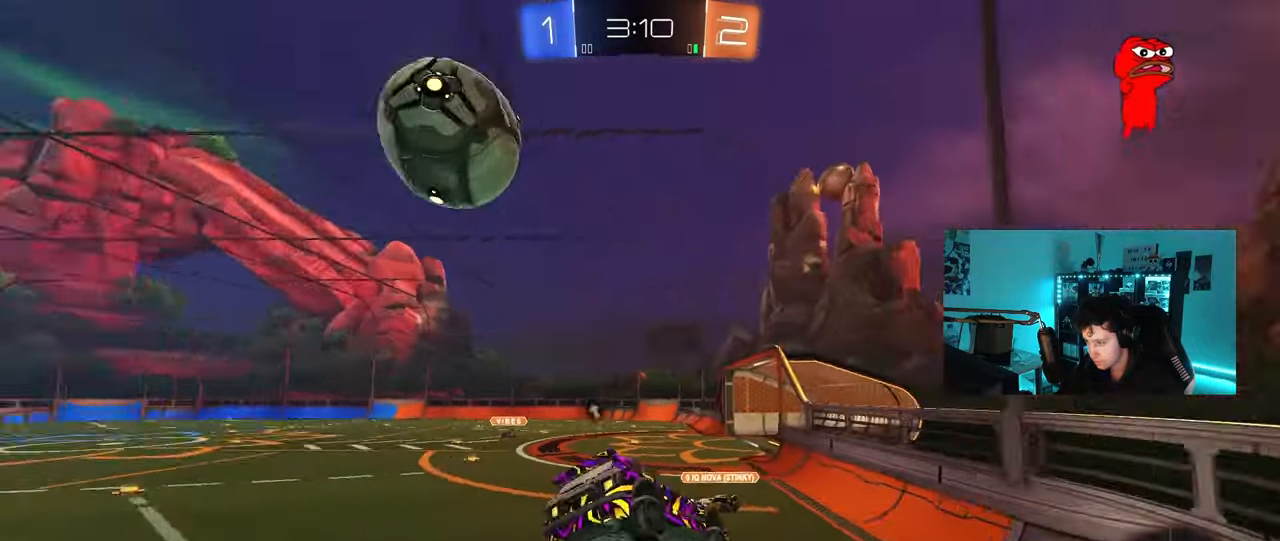
{"keys": [], "mouse": [], "mouse_move": "still", "events": [[100, "shift", "down"], [100, "space", "up"], [133, "s", "up"], [183, "d", "up"], [183, "shift", "up"], [367, "a", "down"], [367, "shift", "down"], [467, "a", "up"], [467, "shift", "up"]]}
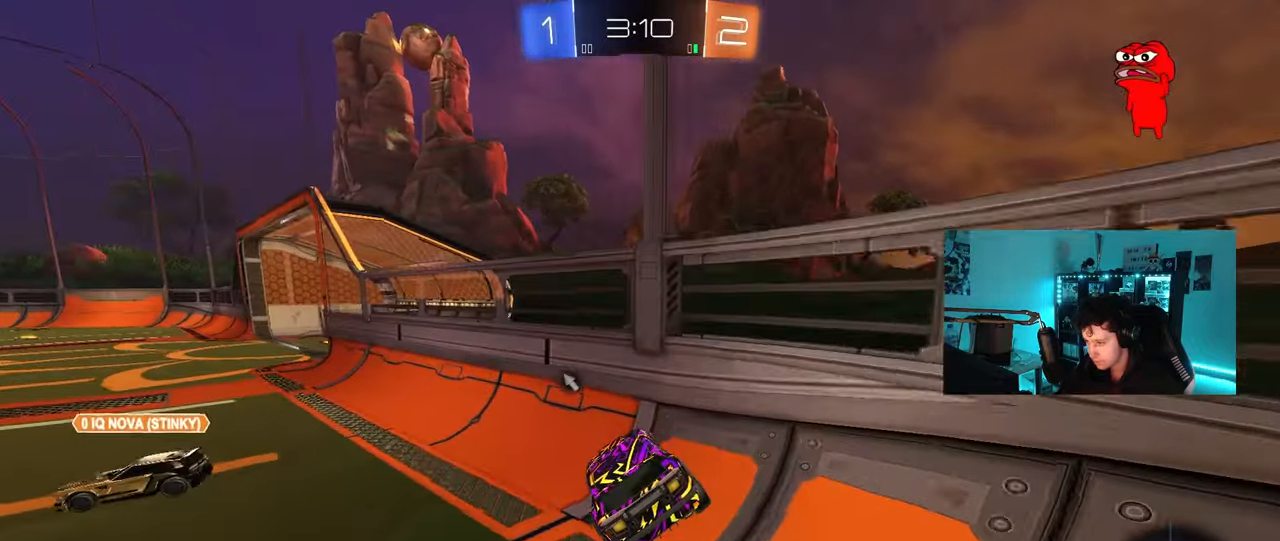
{"keys": ["w"], "mouse": ["left"], "mouse_move": "still", "events": [[17, "w", "down"], [300, "a", "down"], [483, "a", "up"], [483, "mouse_left", "down"]]}
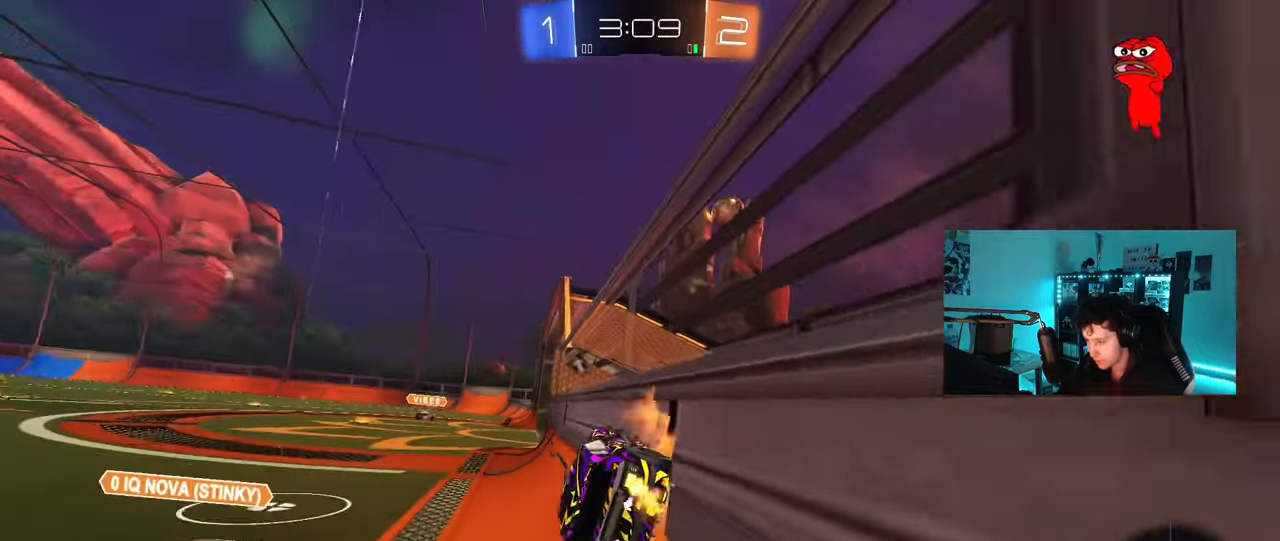
{"keys": [], "mouse": [], "mouse_move": "still", "events": [[33, "mouse_right", "down"], [133, "mouse_right", "up"], [133, "w", "up"], [167, "d", "down"], [167, "mouse_left", "up"], [217, "s", "down"], [217, "shift", "down"], [367, "d", "up"], [367, "shift", "up"], [400, "s", "up"]]}
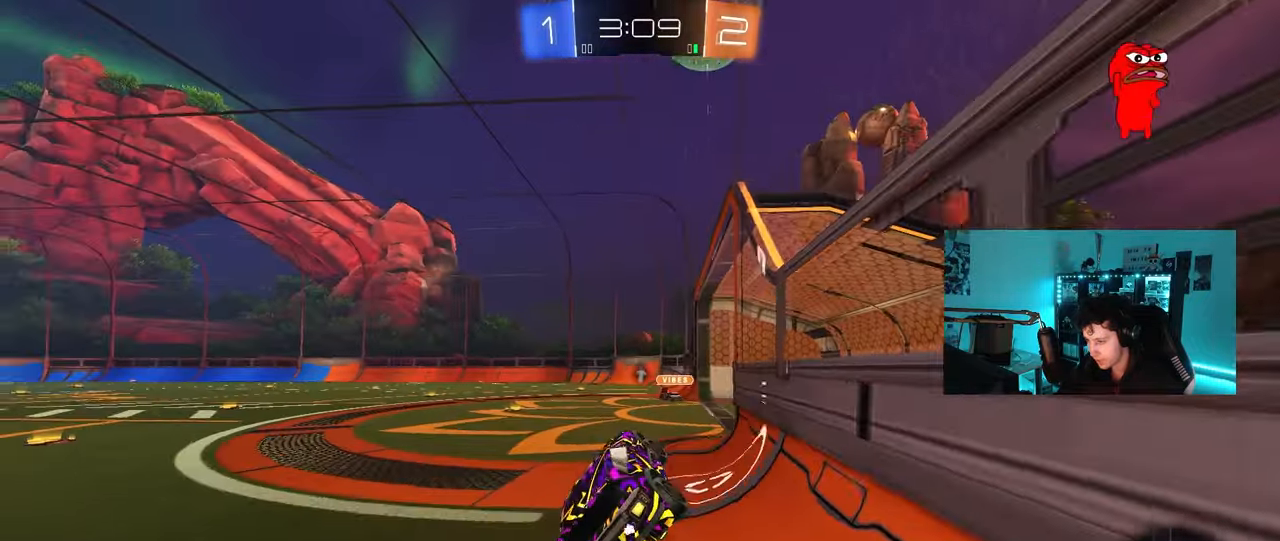
{"keys": ["d", "w"], "mouse": [], "mouse_move": "still", "events": [[50, "a", "down"], [50, "s", "down"], [100, "a", "up"], [100, "d", "down"], [133, "s", "up"], [133, "shift", "down"], [233, "d", "up"], [233, "shift", "up"], [283, "w", "down"], [333, "mouse_right", "down"], [467, "d", "down"], [467, "mouse_right", "up"]]}
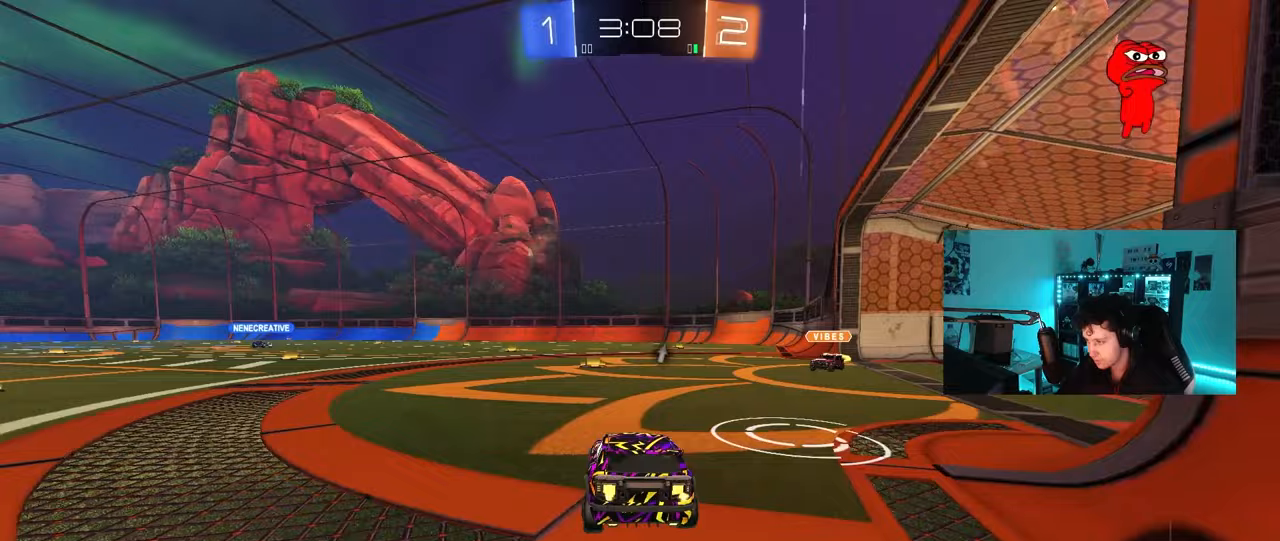
{"keys": ["a", "shift", "w"], "mouse": ["left"], "mouse_move": "still", "events": [[67, "d", "up"], [67, "w", "up"], [150, "a", "down"], [150, "w", "down"], [300, "a", "up"], [350, "d", "down"], [383, "mouse_left", "down"], [383, "mouse_right", "down"], [433, "a", "down"], [433, "d", "up"], [433, "shift", "down"], [483, "mouse_right", "up"]]}
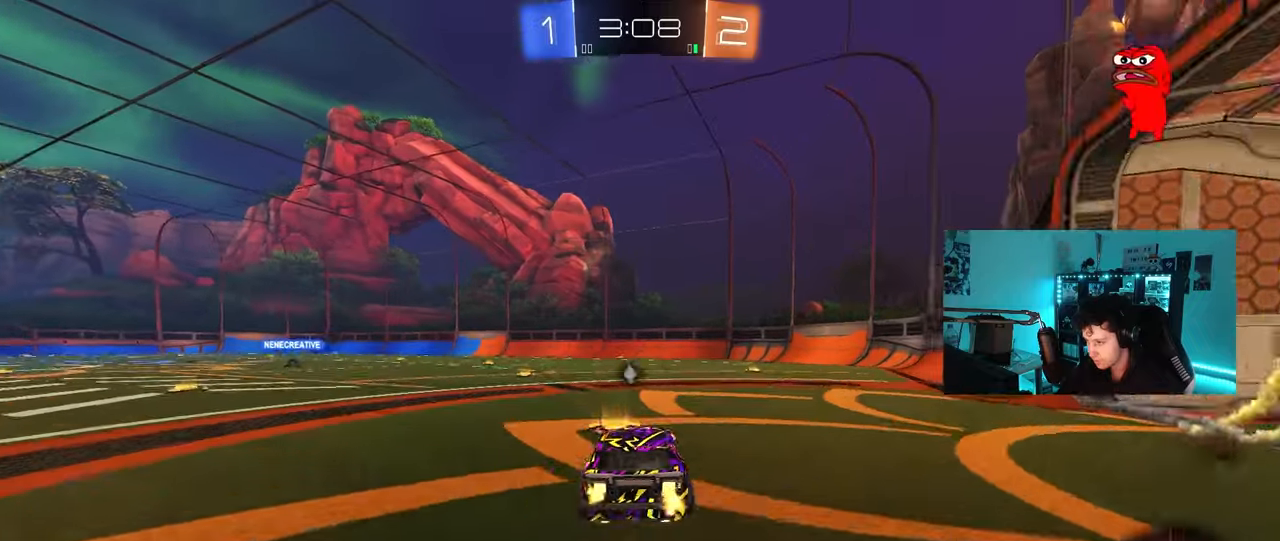
{"keys": ["a", "shift"], "mouse": [], "mouse_move": "still", "events": [[33, "mouse_right", "down"], [83, "s", "down"], [83, "w", "up"], [117, "mouse_left", "up"], [167, "mouse_right", "up"], [500, "s", "up"]]}
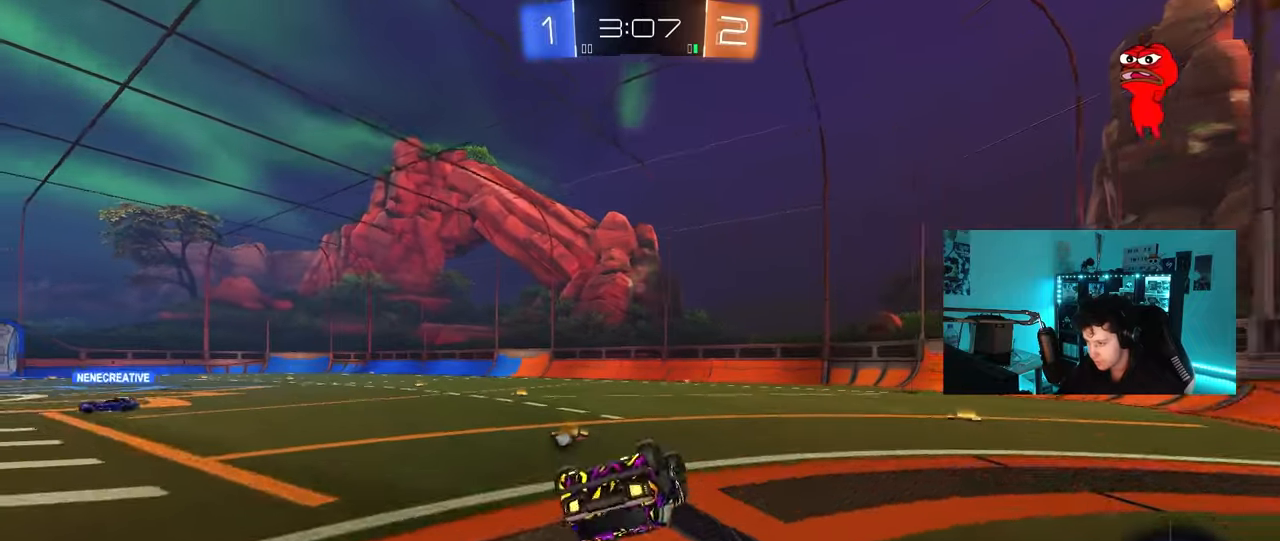
{"keys": [], "mouse": [], "mouse_move": "still", "events": [[133, "s", "down"], [133, "space", "down"], [283, "space", "up"], [333, "shift", "up"], [367, "a", "up"], [367, "s", "up"]]}
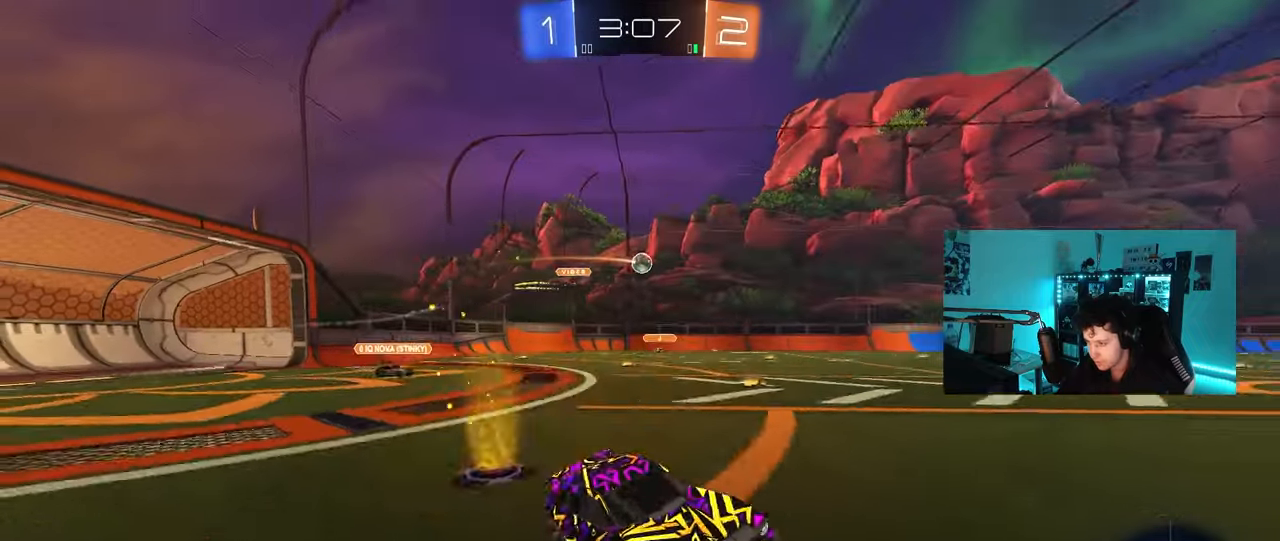
{"keys": ["w"], "mouse": [], "mouse_move": "right", "events": [[67, "a", "down"], [67, "w", "down"], [200, "space", "down"], [350, "space", "up"], [433, "a", "up"]]}
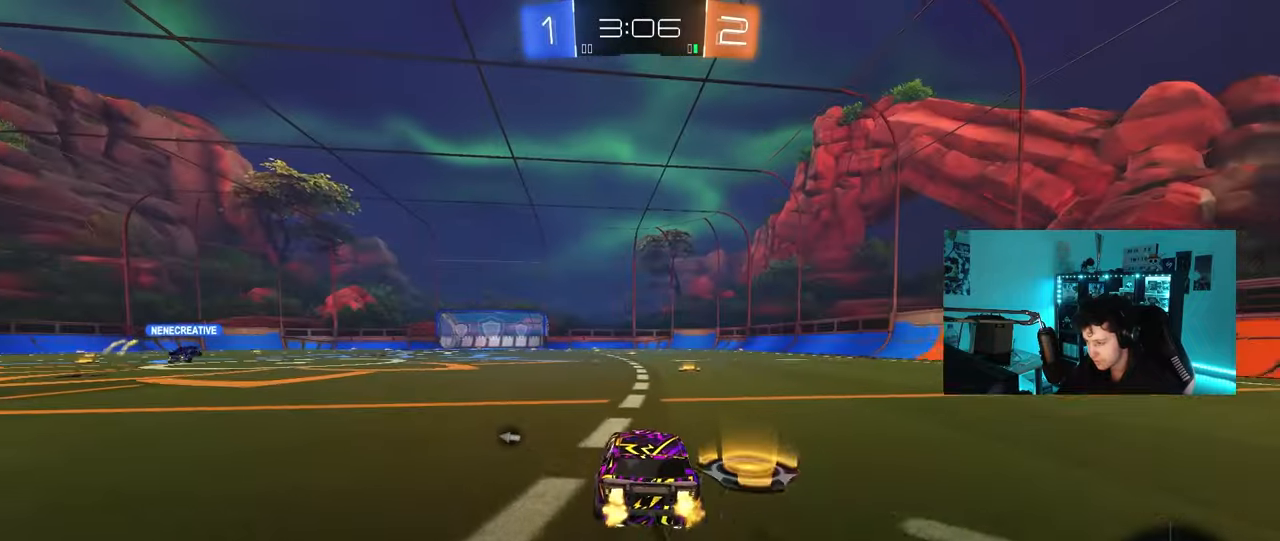
{"keys": ["a", "s", "shift"], "mouse": ["right"], "mouse_move": "left", "events": [[117, "d", "down"], [317, "d", "up"], [367, "a", "down"], [367, "mouse_right", "down"], [400, "mouse_right", "up"], [400, "shift", "down"], [450, "mouse_right", "down"], [500, "s", "down"], [500, "w", "up"]]}
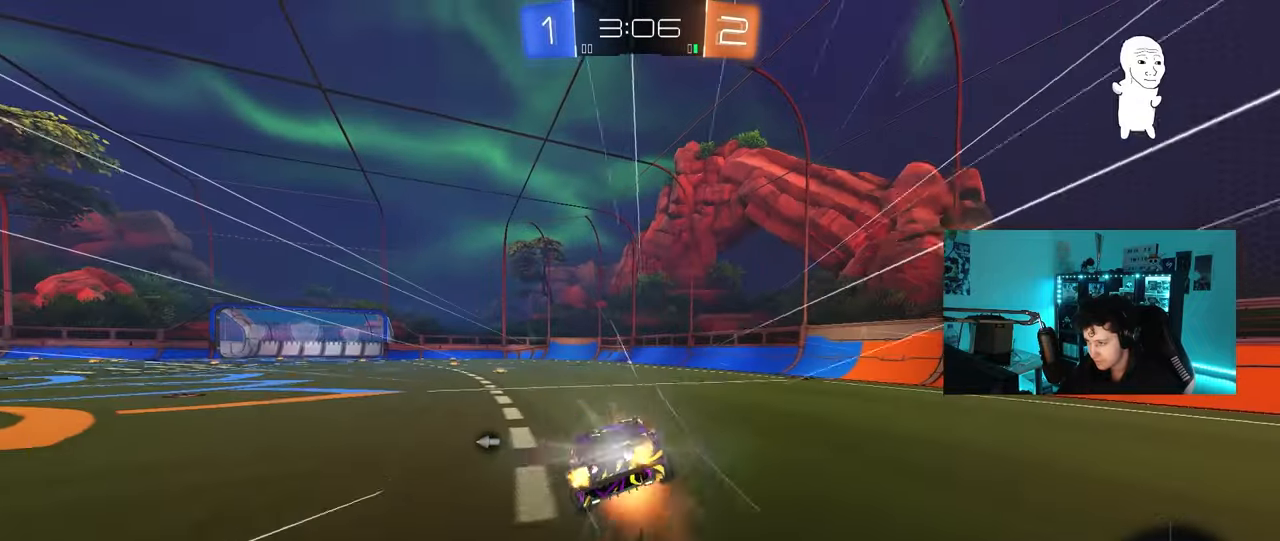
{"keys": ["a", "shift"], "mouse": [], "mouse_move": "still", "events": [[100, "mouse_right", "up"], [100, "space", "down"], [283, "space", "up"], [417, "s", "up"]]}
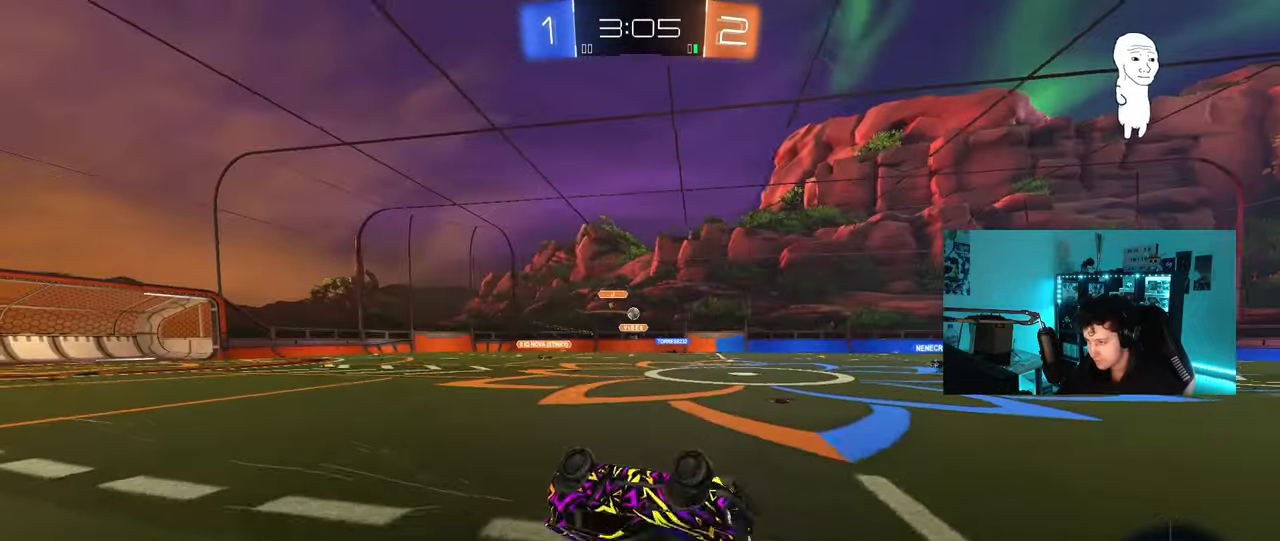
{"keys": ["a", "w"], "mouse": [], "mouse_move": "still", "events": [[67, "s", "down"], [250, "s", "up"], [250, "shift", "up"], [383, "a", "up"], [483, "a", "down"], [483, "w", "down"]]}
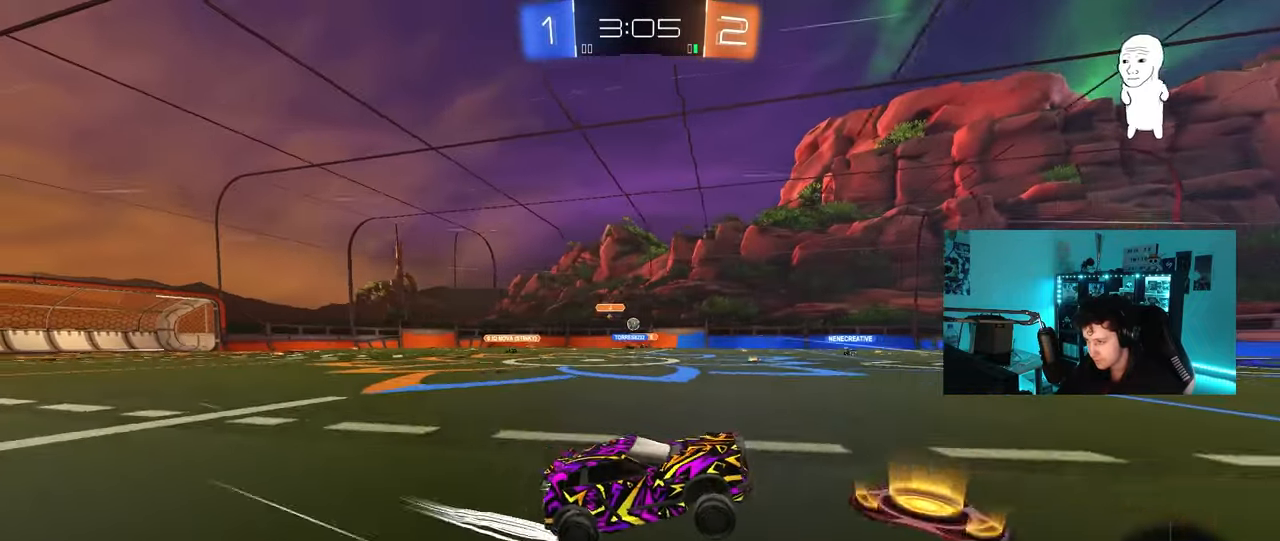
{"keys": ["w"], "mouse": [], "mouse_move": "still", "events": [[317, "a", "up"]]}
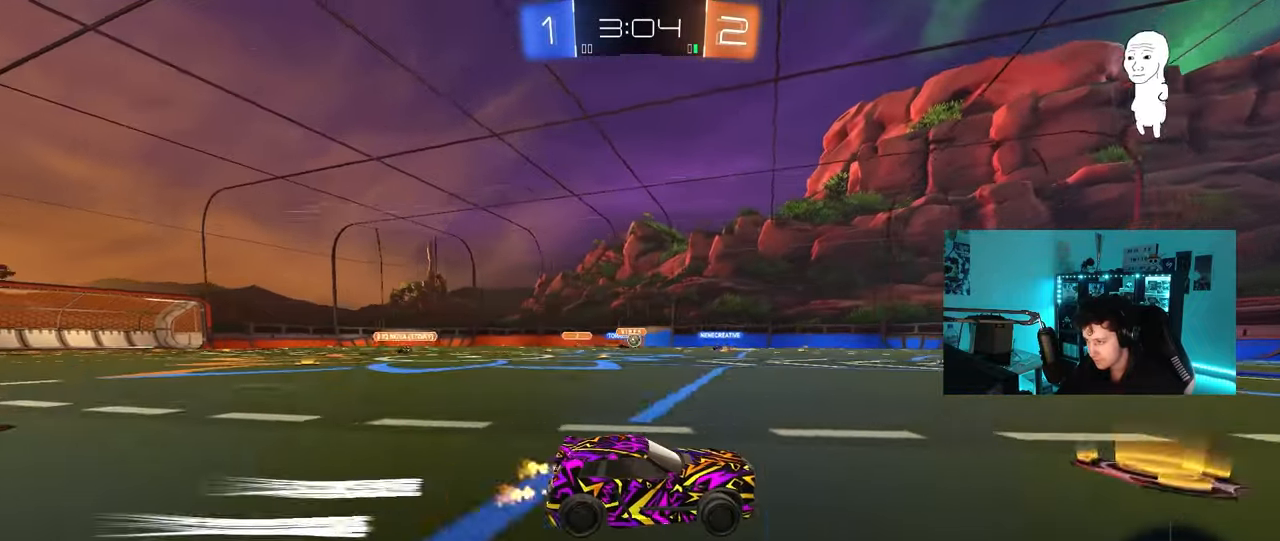
{"keys": ["a", "w"], "mouse": [], "mouse_move": "still", "events": [[50, "a", "down"], [183, "a", "up"], [383, "a", "down"], [383, "shift", "down"], [467, "shift", "up"]]}
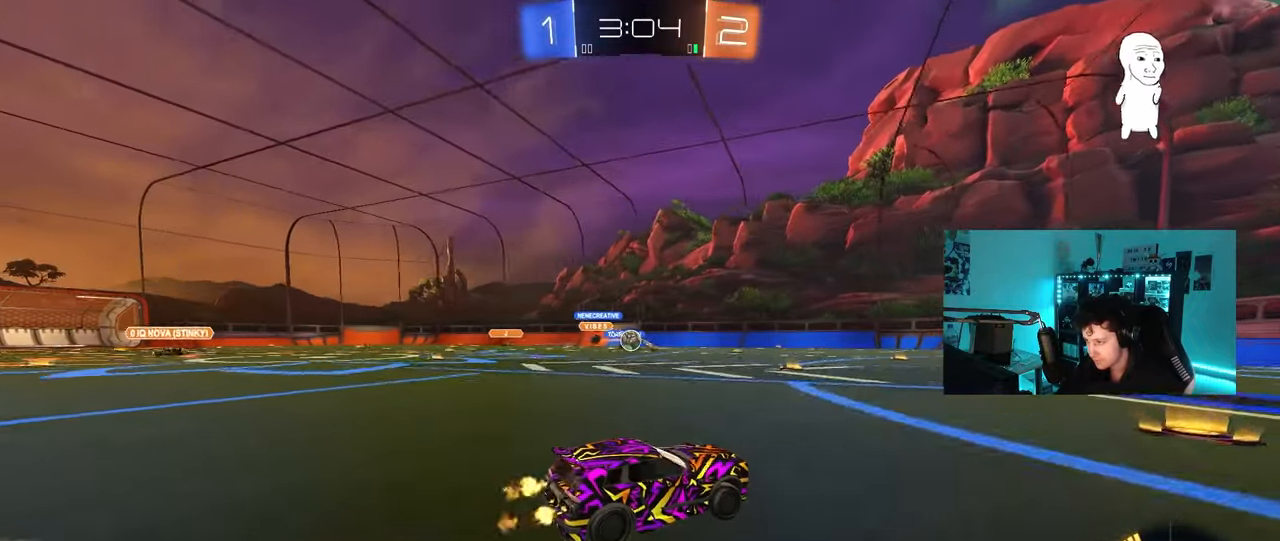
{"keys": ["a", "w"], "mouse": ["left"], "mouse_move": "still", "events": [[17, "a", "up"], [200, "a", "down"], [200, "mouse_left", "down"], [383, "a", "up"], [483, "a", "down"]]}
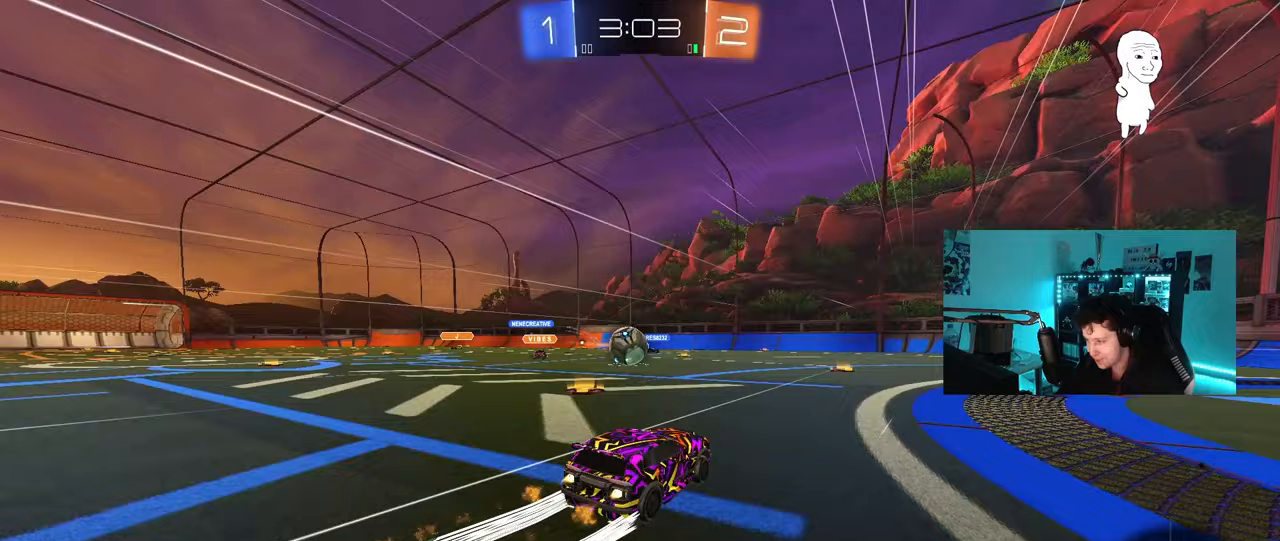
{"keys": ["d", "w"], "mouse": ["left"], "mouse_move": "still", "events": [[83, "mouse_left", "up"], [133, "a", "up"], [133, "mouse_left", "down"], [167, "a", "down"], [400, "a", "up"], [400, "d", "down"]]}
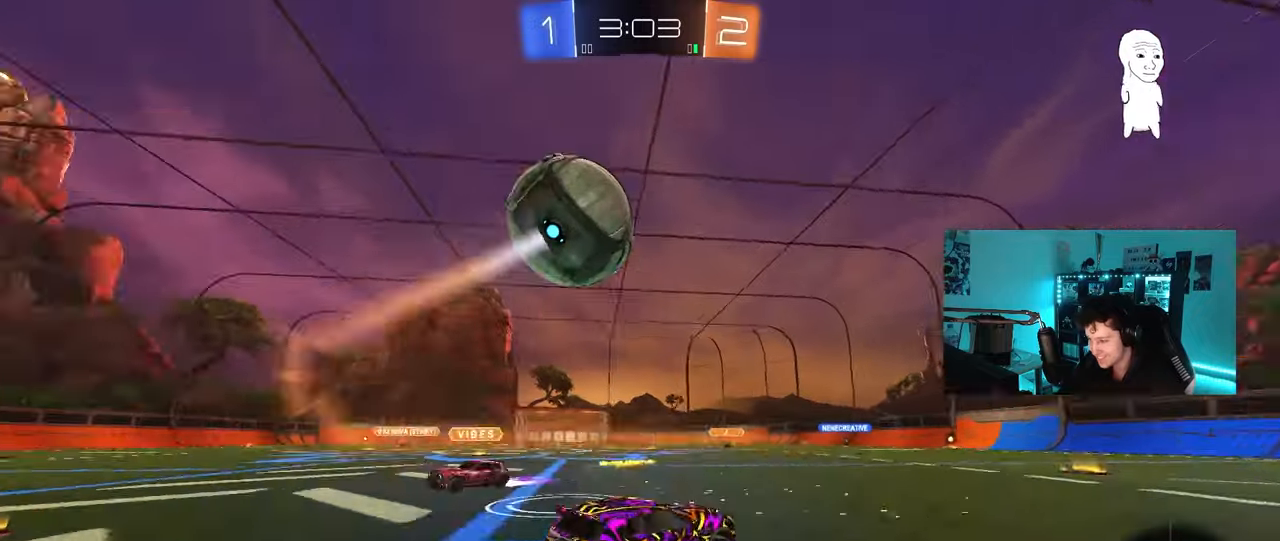
{"keys": ["w"], "mouse": ["left"], "mouse_move": "still", "events": [[133, "d", "up"], [133, "mouse_left", "up"], [183, "a", "down"], [183, "space", "down"], [333, "a", "up"], [333, "mouse_left", "down"], [367, "space", "up"]]}
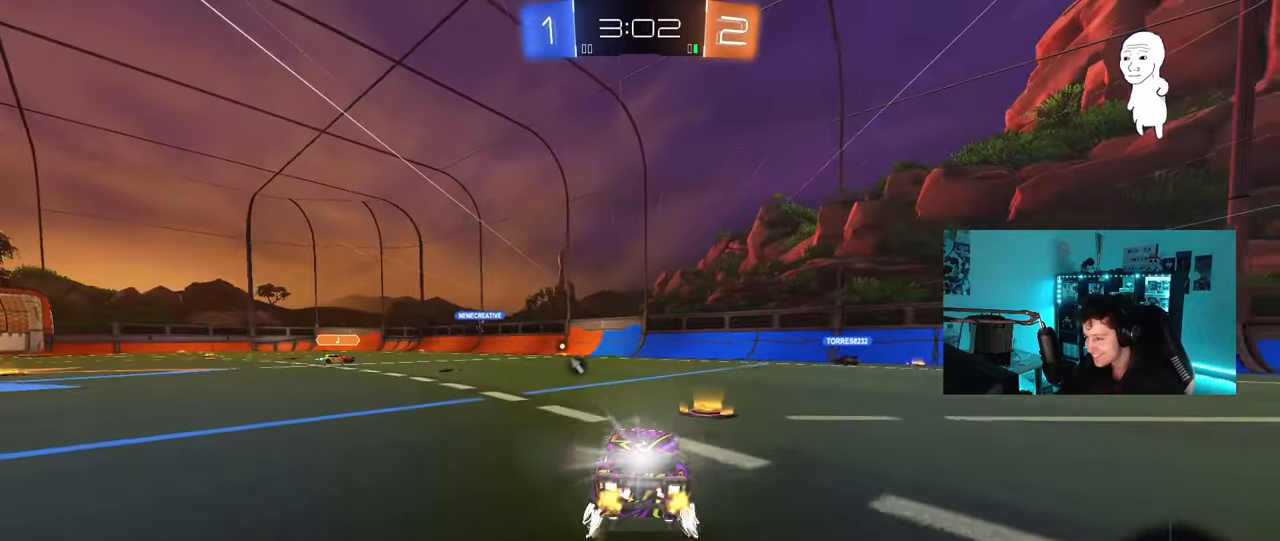
{"keys": ["a", "shift", "space", "w"], "mouse": [], "mouse_move": "still", "events": [[17, "mouse_left", "up"], [433, "a", "down"], [483, "shift", "down"], [483, "space", "down"]]}
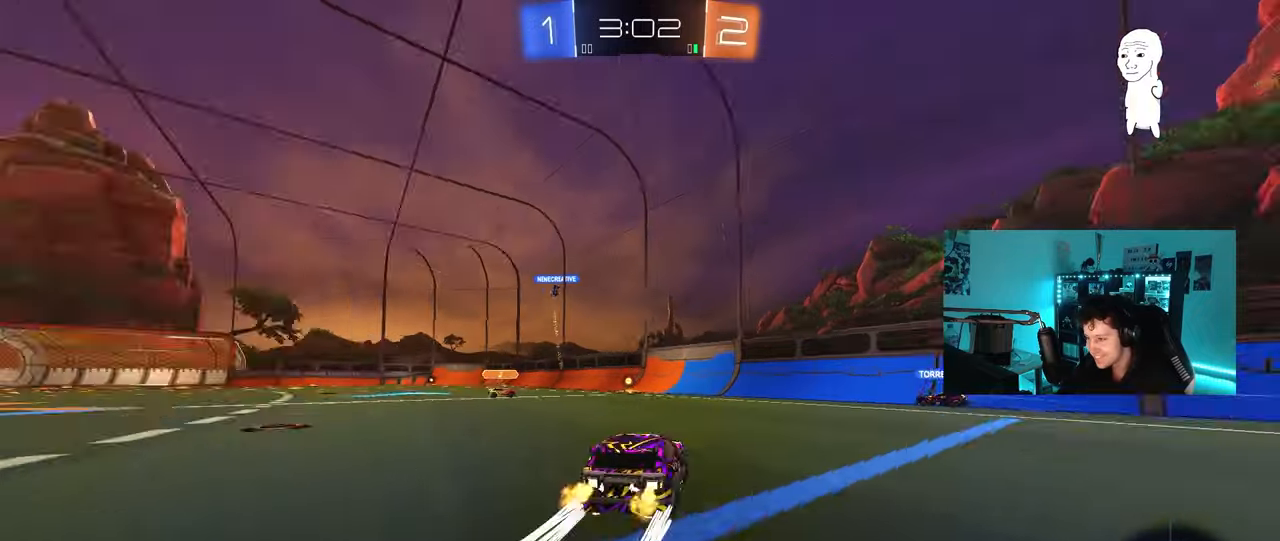
{"keys": ["a", "w"], "mouse": [], "mouse_move": "still", "events": [[83, "shift", "up"], [133, "space", "up"]]}
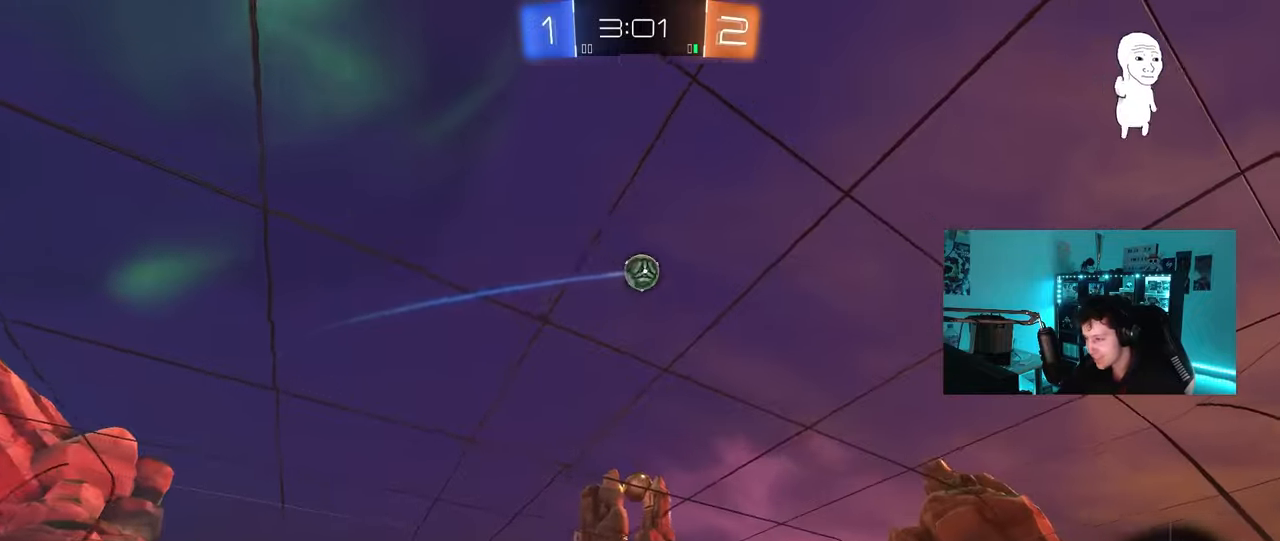
{"keys": ["w"], "mouse": [], "mouse_move": "still", "events": [[183, "a", "up"], [333, "a", "down"], [417, "a", "up"]]}
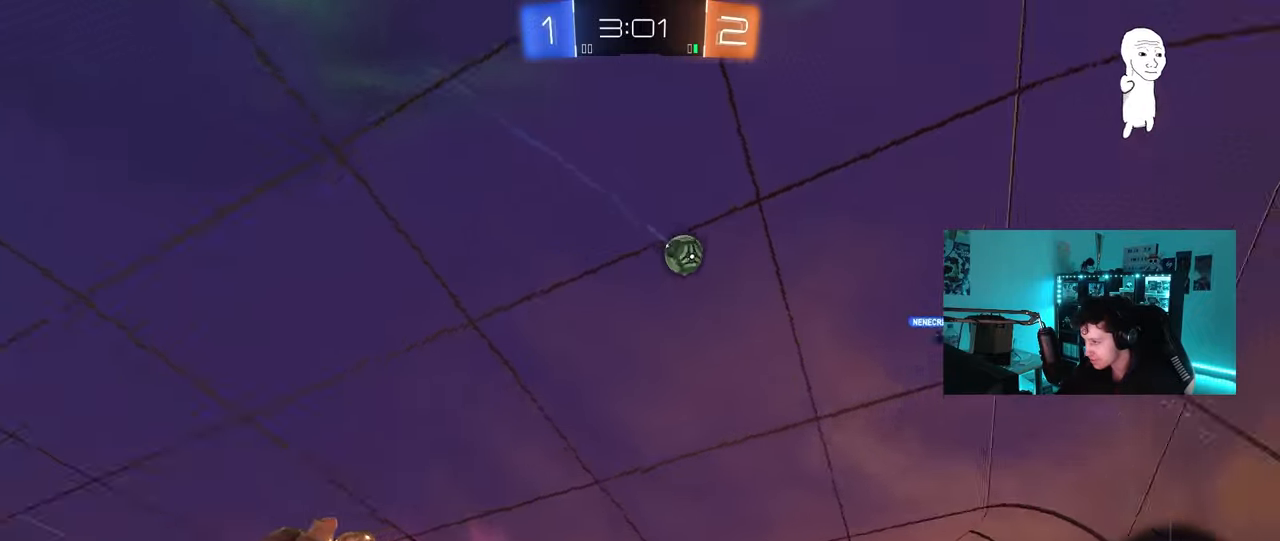
{"keys": [], "mouse": [], "mouse_move": "still", "events": [[17, "d", "down"], [117, "d", "up"], [200, "w", "up"]]}
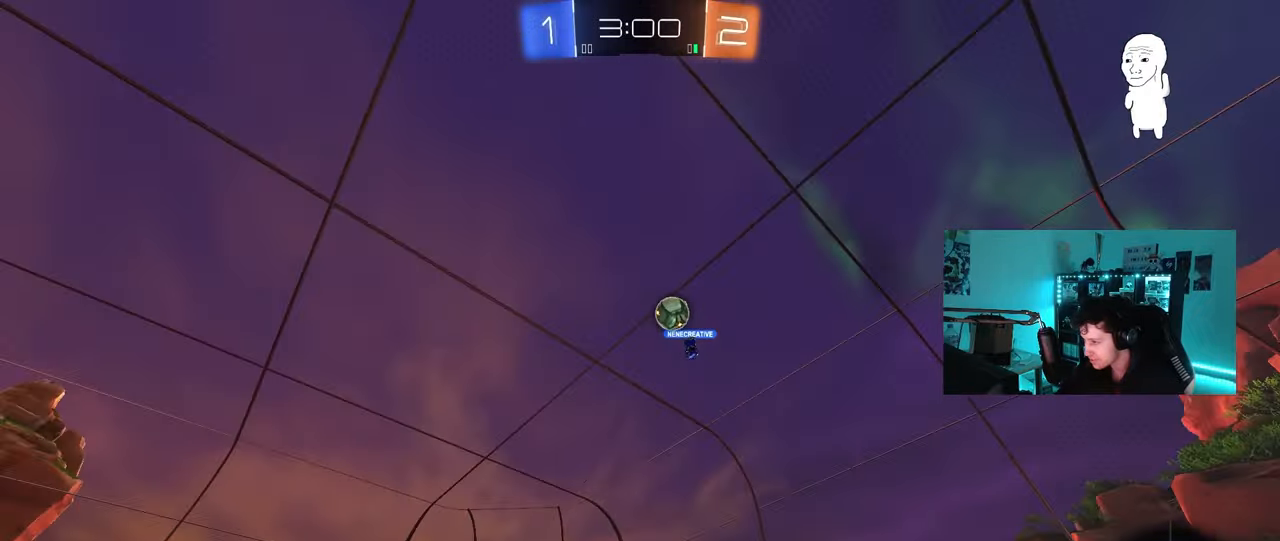
{"keys": ["w"], "mouse": ["left"], "mouse_move": "still", "events": [[217, "d", "down"], [217, "w", "down"], [267, "d", "up"], [317, "a", "down"], [317, "mouse_left", "down"], [367, "a", "up"]]}
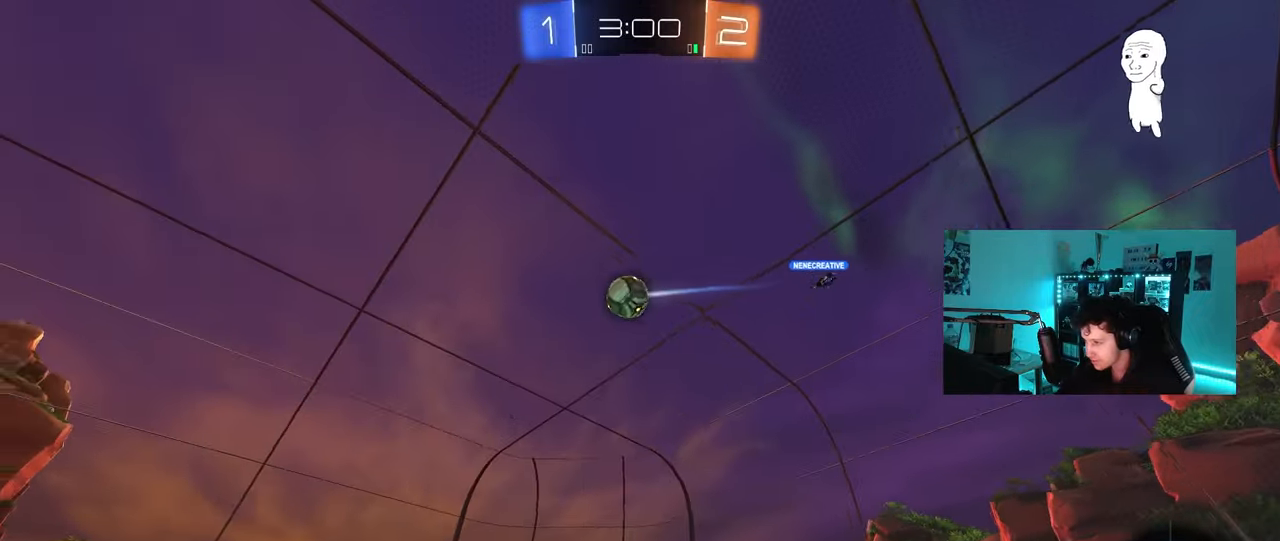
{"keys": ["a"], "mouse": ["left"], "mouse_move": "still", "events": [[50, "d", "down"], [100, "mouse_right", "down"], [100, "w", "up"], [183, "a", "down"], [183, "s", "down"], [233, "d", "up"], [233, "shift", "down"], [283, "mouse_right", "up"], [283, "s", "up"], [333, "shift", "up"]]}
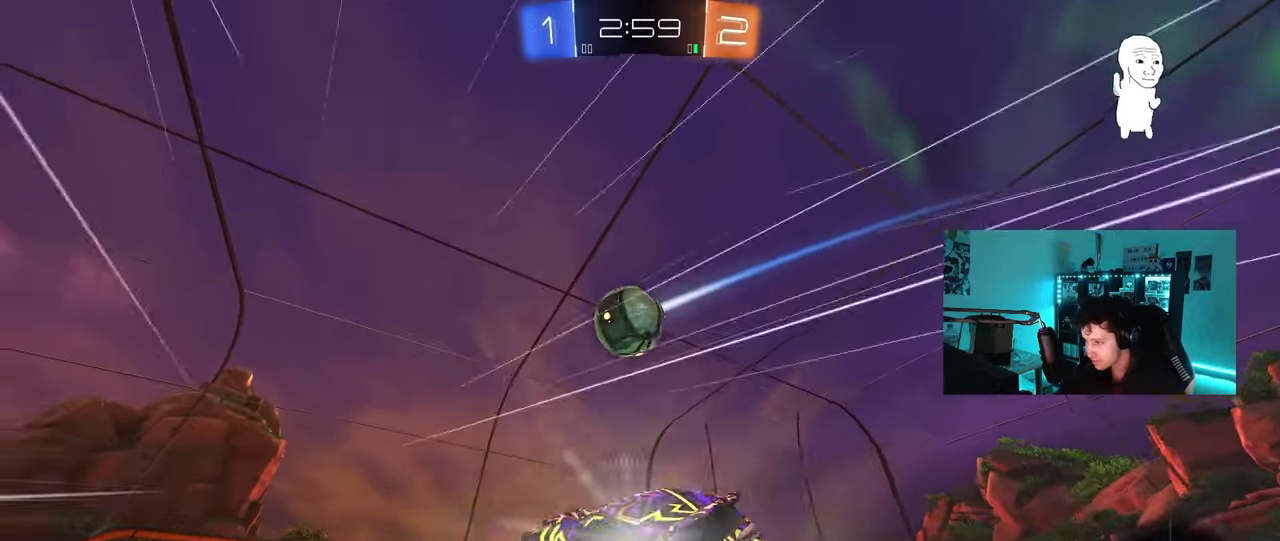
{"keys": ["w"], "mouse": ["left", "right"], "mouse_move": "still", "events": [[67, "a", "up"], [100, "a", "down"], [150, "a", "up"], [250, "w", "down"], [350, "mouse_right", "down"]]}
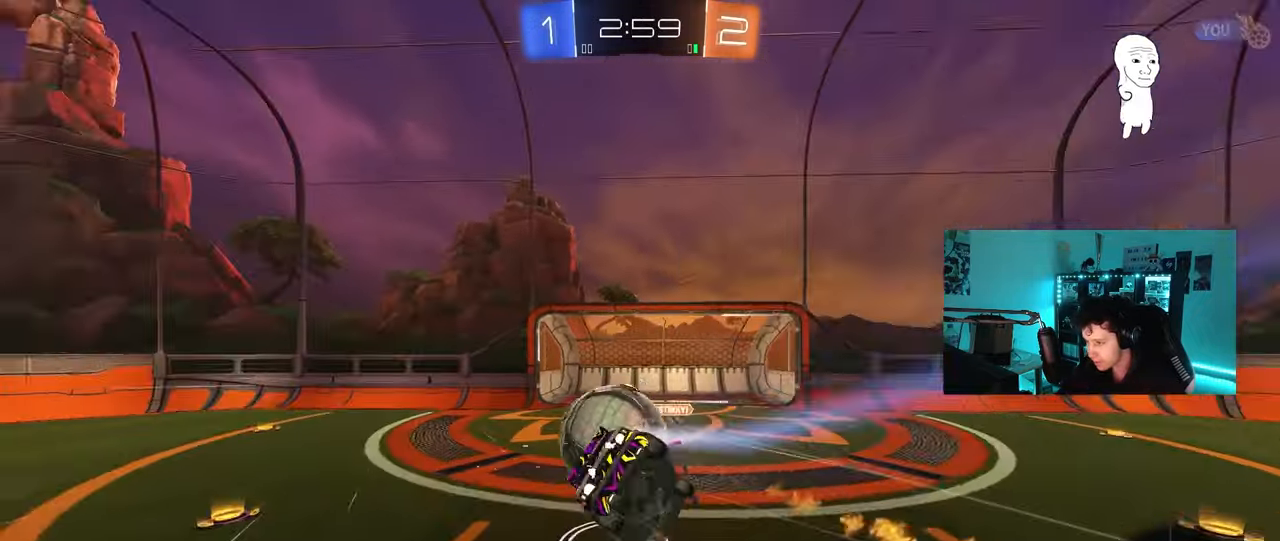
{"keys": [], "mouse": [], "mouse_move": "still", "events": [[33, "mouse_left", "up"], [33, "mouse_right", "up"], [83, "shift", "down"], [83, "w", "up"], [167, "shift", "up"]]}